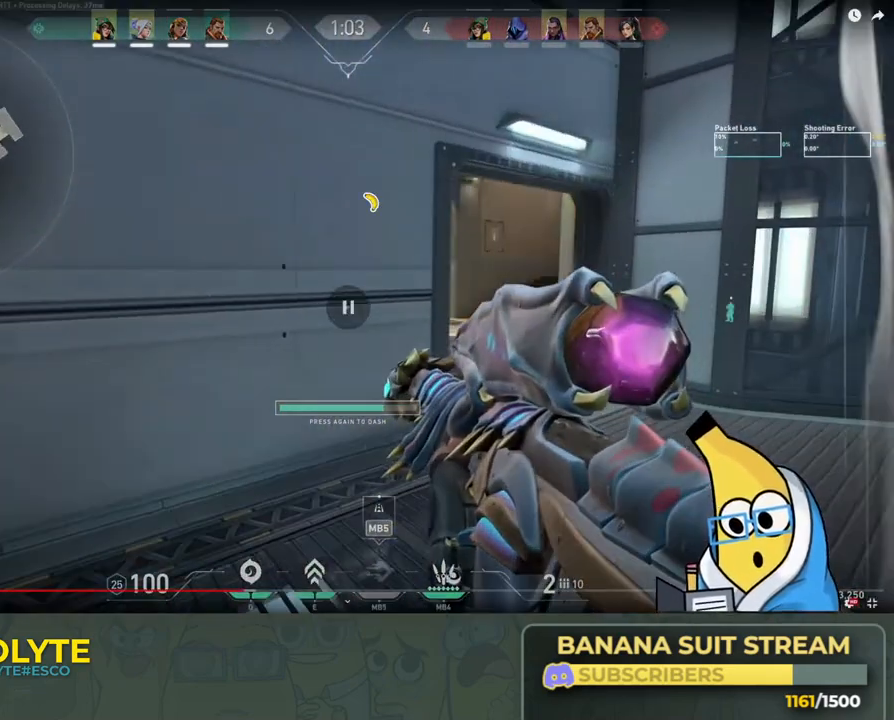
Gameplay with keyboard; each line is a JSON object with the keys held at the frame after it. "events" lists presses ("down") and releases ("up") of "a", "ctrl", "d", "e", "q", "s", "shift", "space" and "w" between this image and that frame as [ms after this image, input, new state], when the widget could be followed in between. No other keys are recorded. Mouse input is not recorded.
{"keys": ["d"], "events": []}
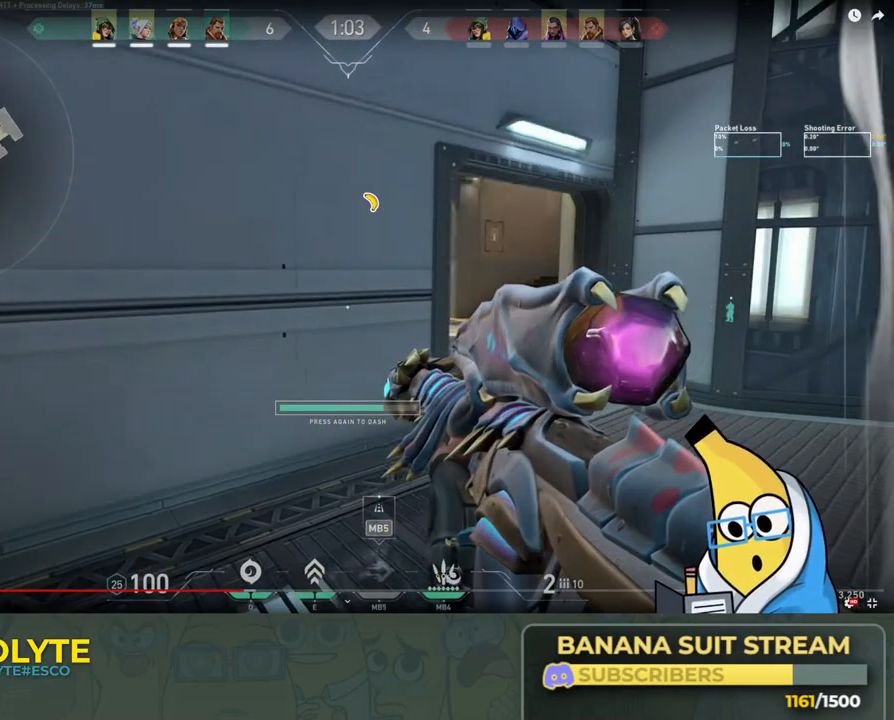
{"keys": ["d"], "events": []}
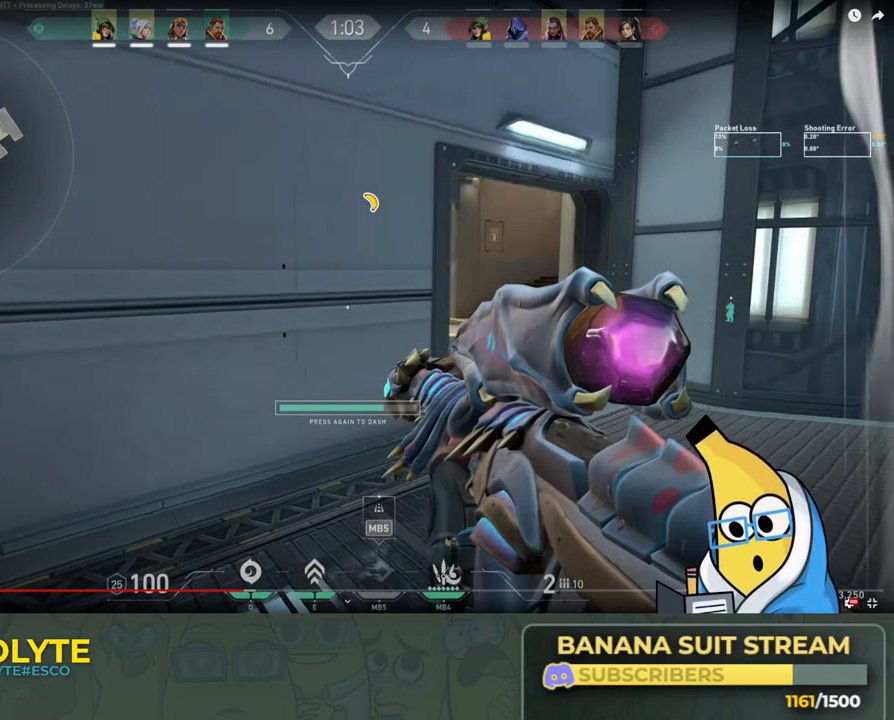
{"keys": ["d"], "events": []}
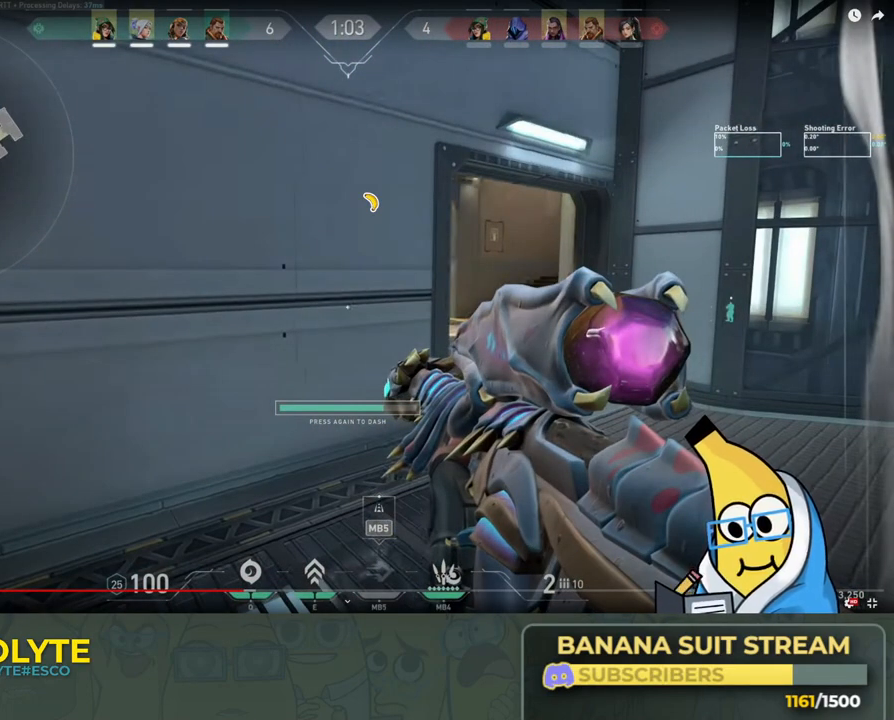
{"keys": ["d"], "events": []}
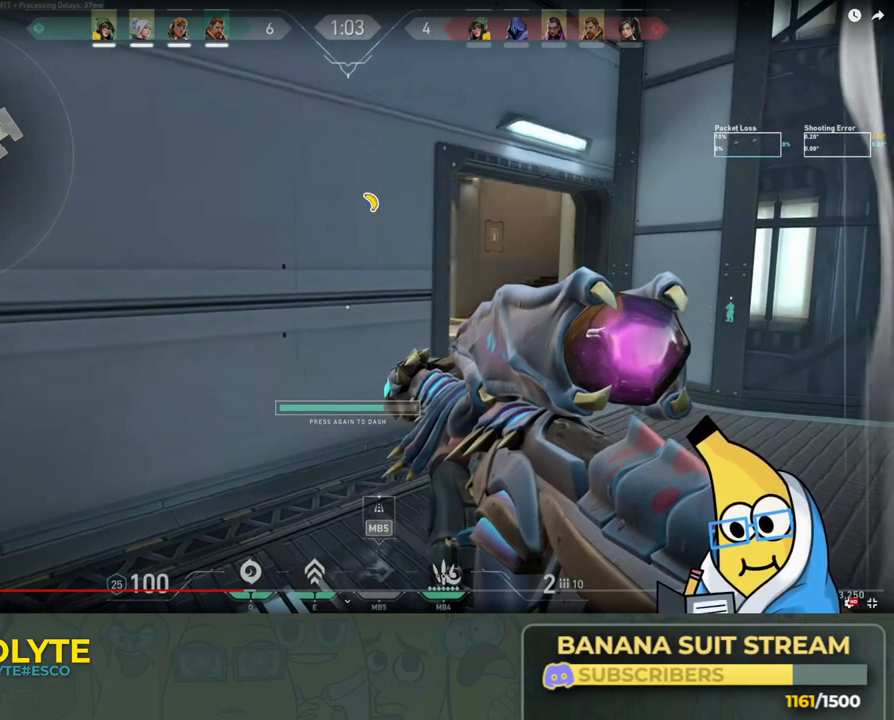
{"keys": ["d"], "events": []}
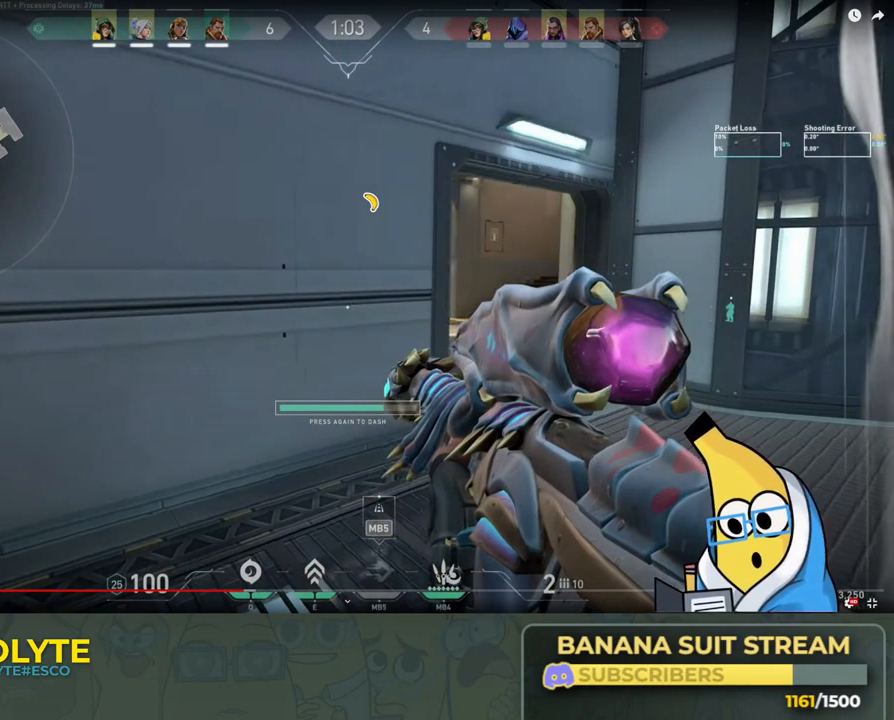
{"keys": ["d"], "events": []}
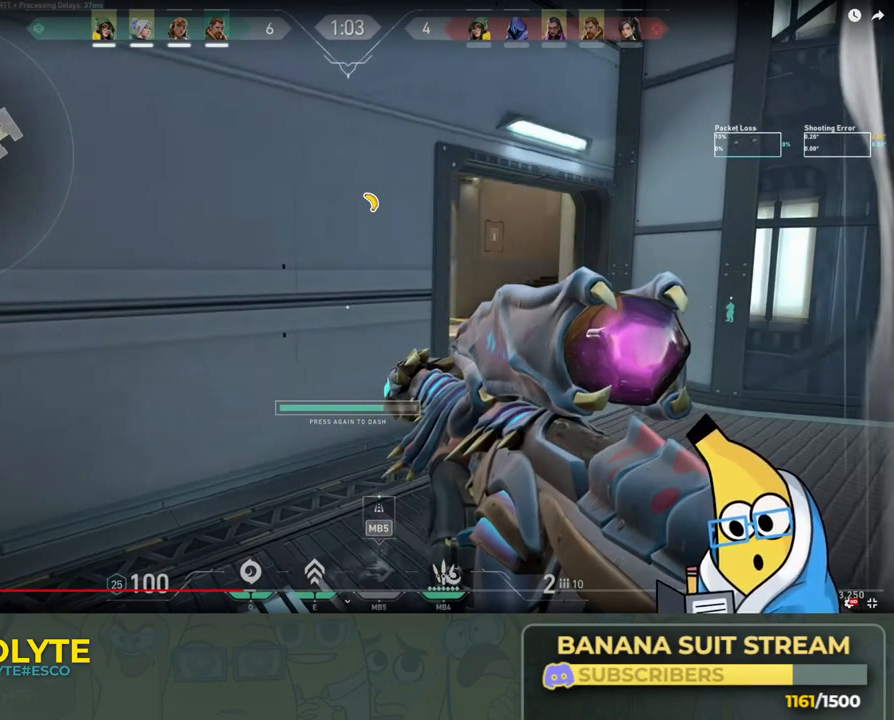
{"keys": ["d"], "events": []}
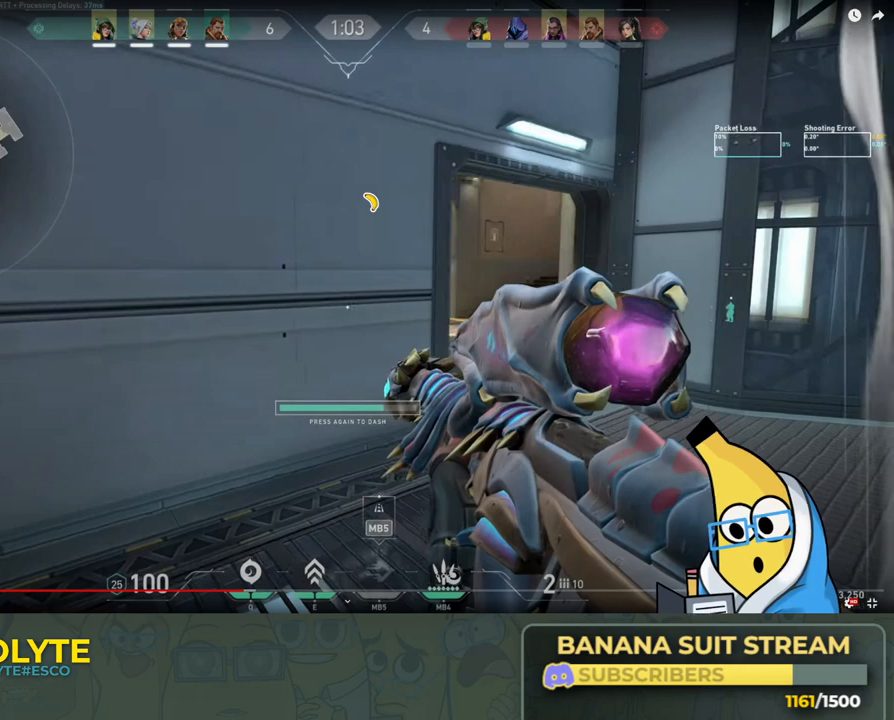
{"keys": ["d"], "events": []}
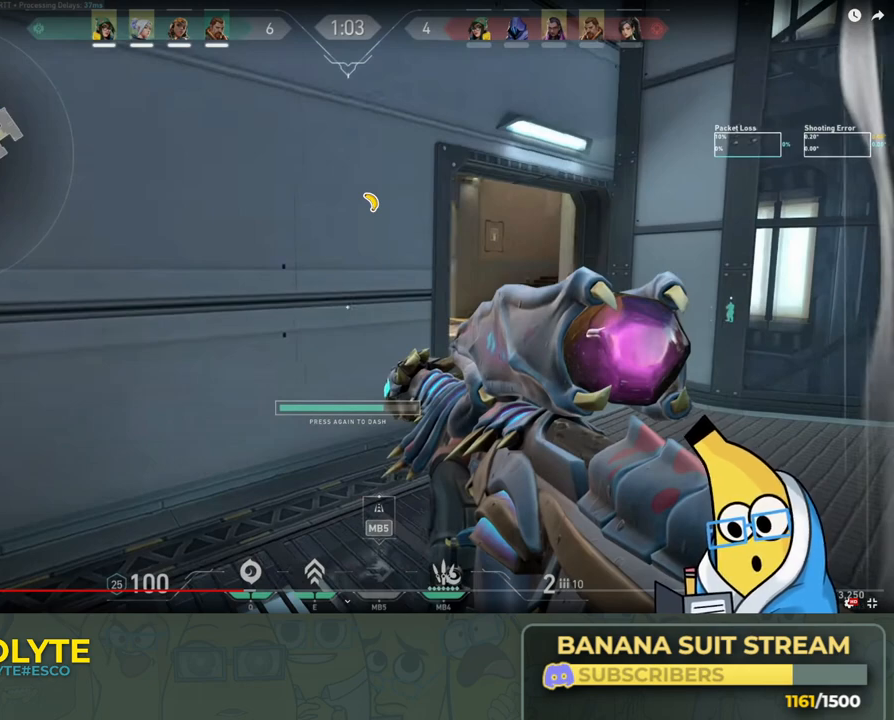
{"keys": ["d"], "events": []}
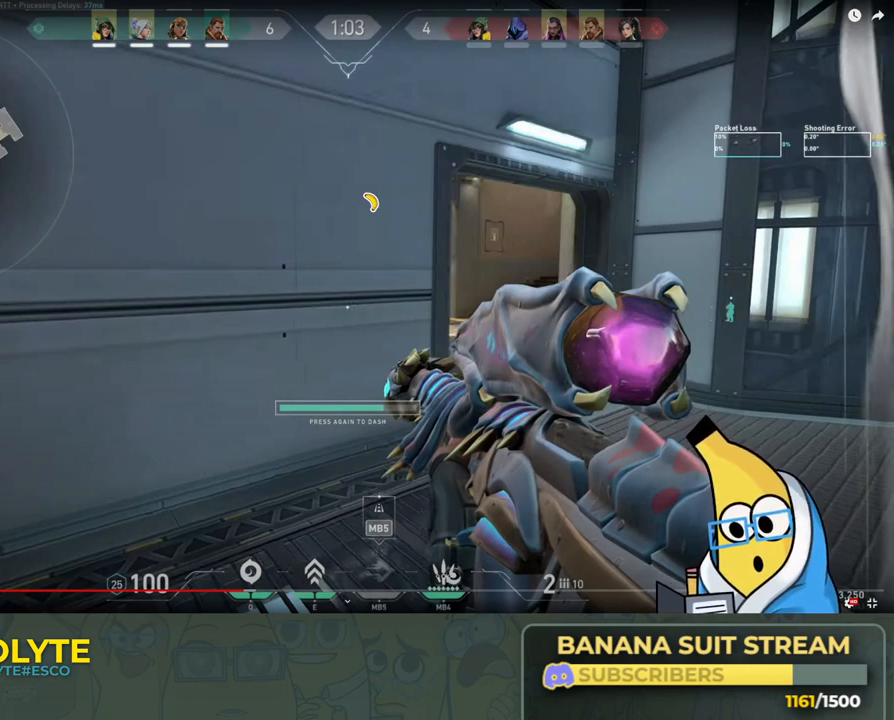
{"keys": ["d"], "events": []}
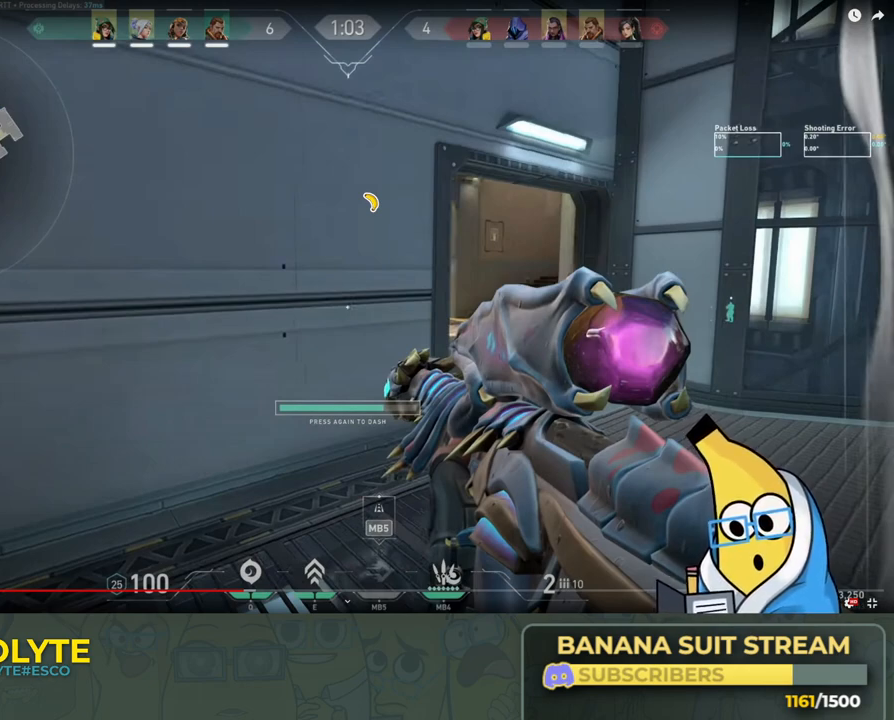
{"keys": ["d"], "events": []}
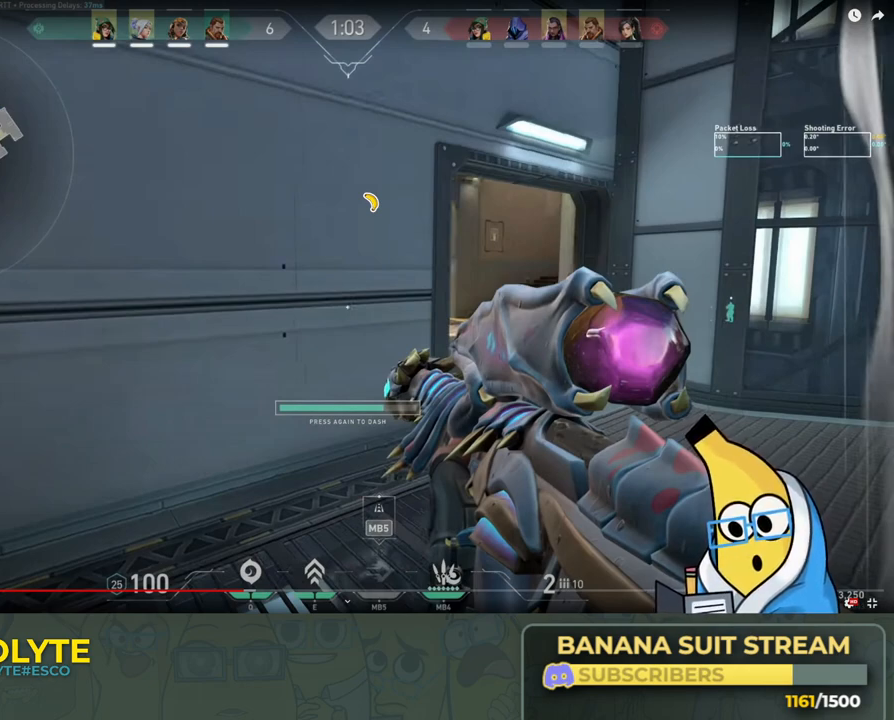
{"keys": ["d"], "events": []}
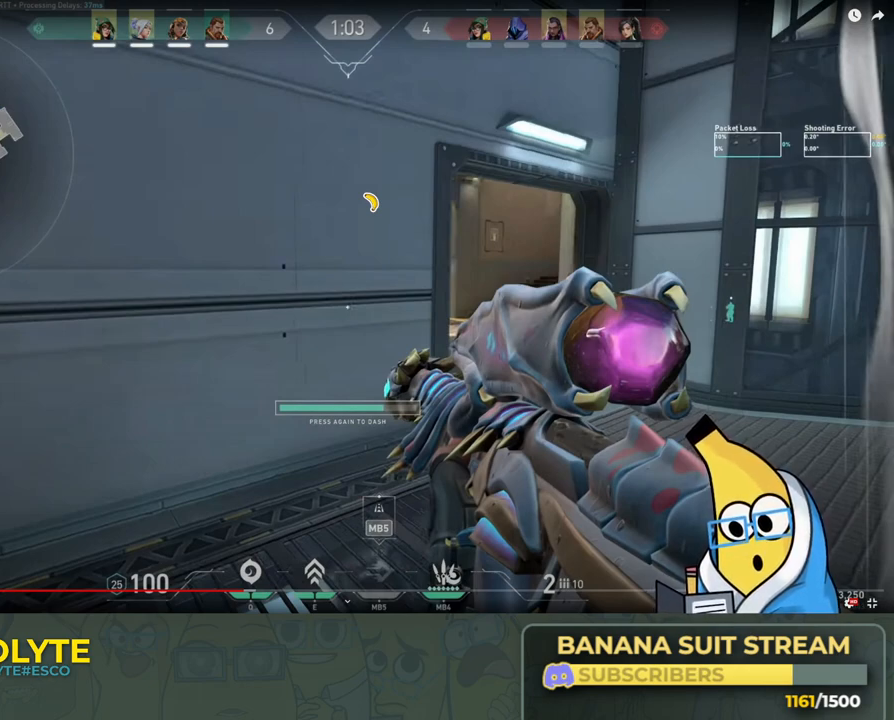
{"keys": ["d"], "events": []}
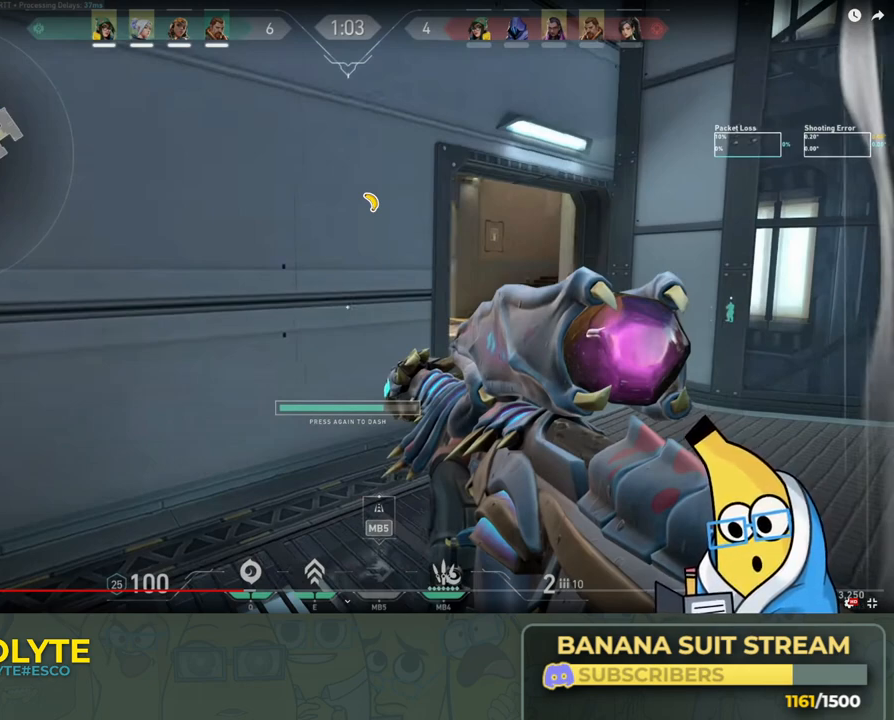
{"keys": ["d"], "events": []}
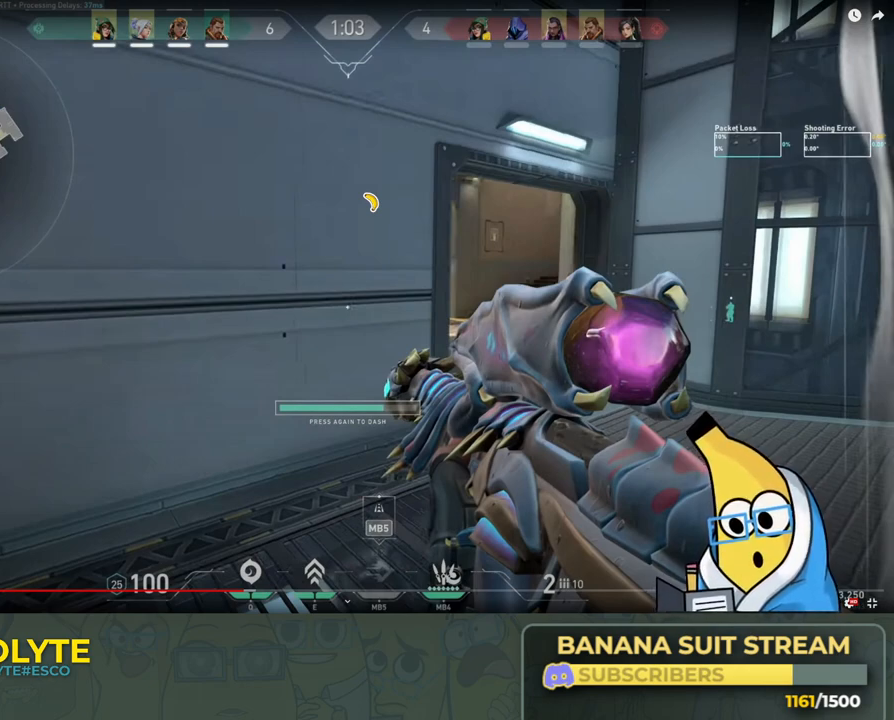
{"keys": ["d"], "events": []}
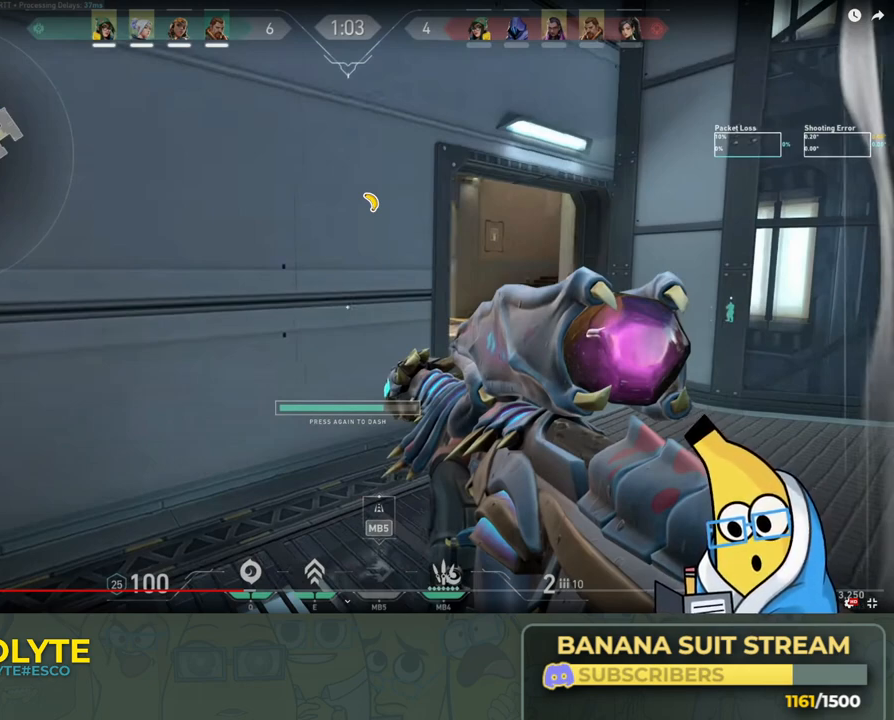
{"keys": ["d"], "events": []}
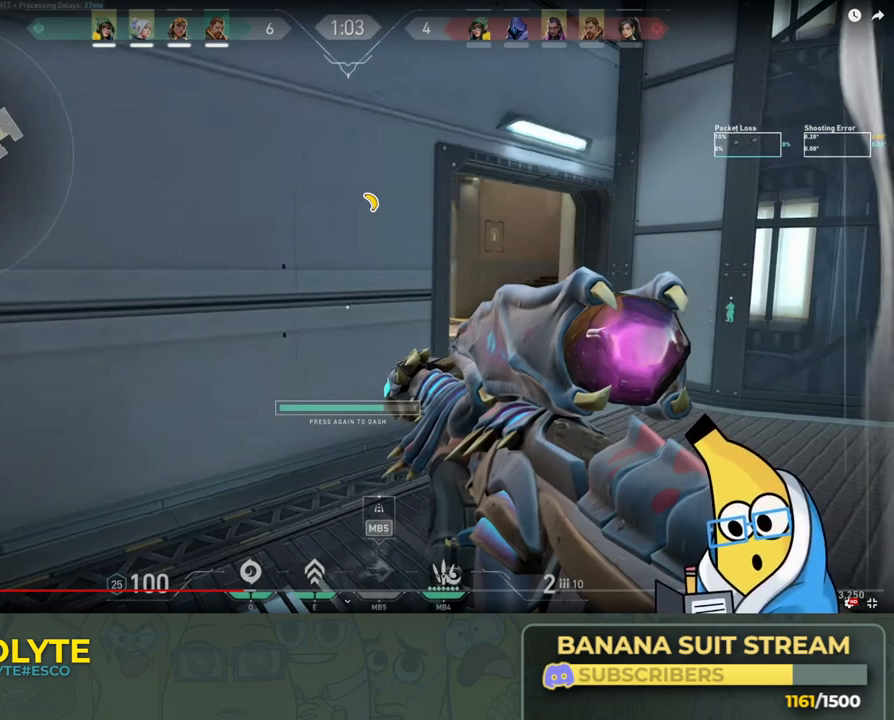
{"keys": ["d"], "events": []}
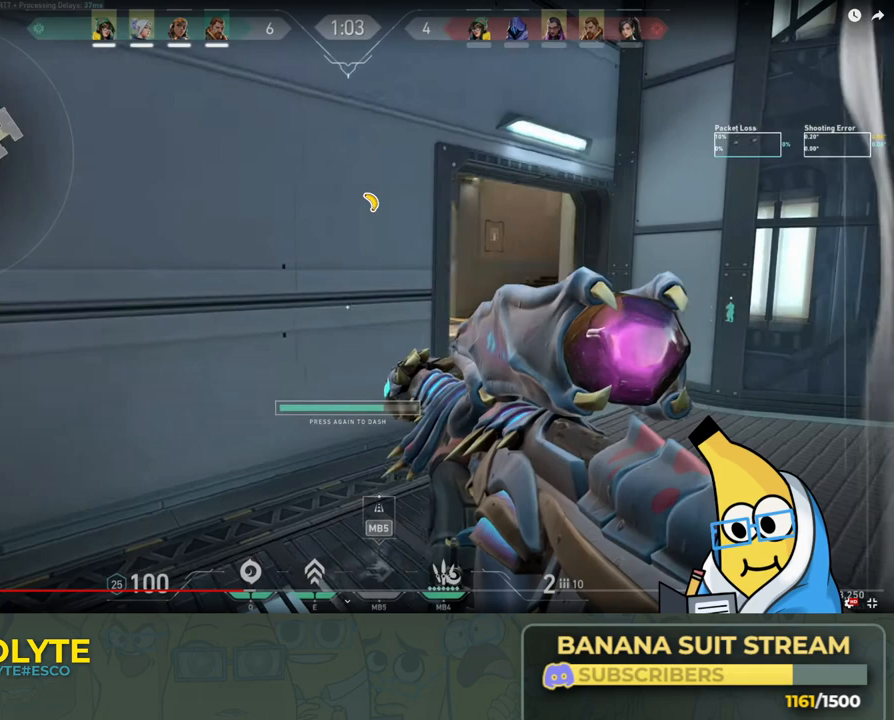
{"keys": ["d"], "events": []}
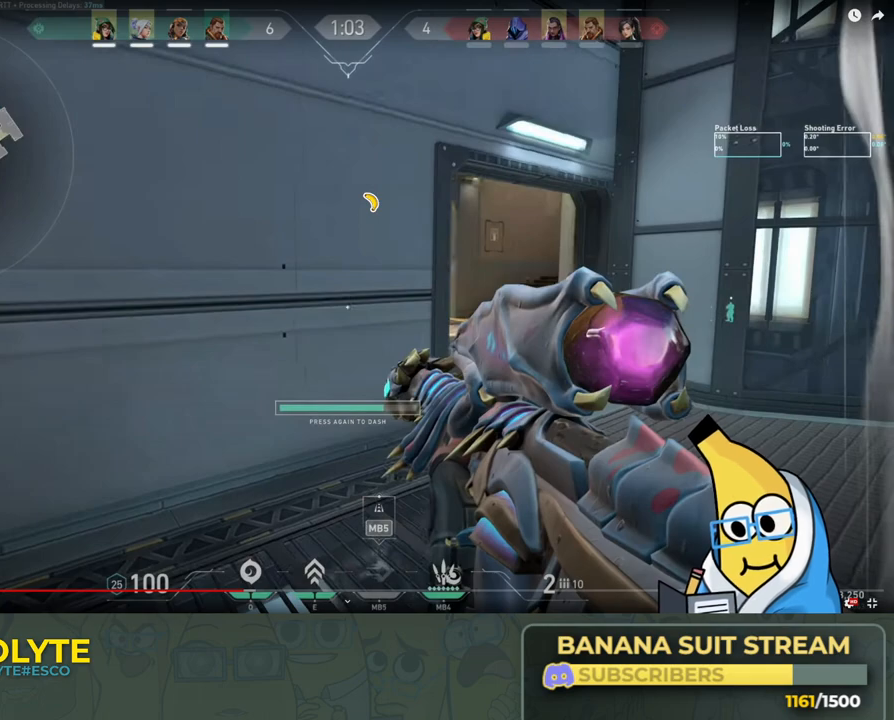
{"keys": ["d"], "events": []}
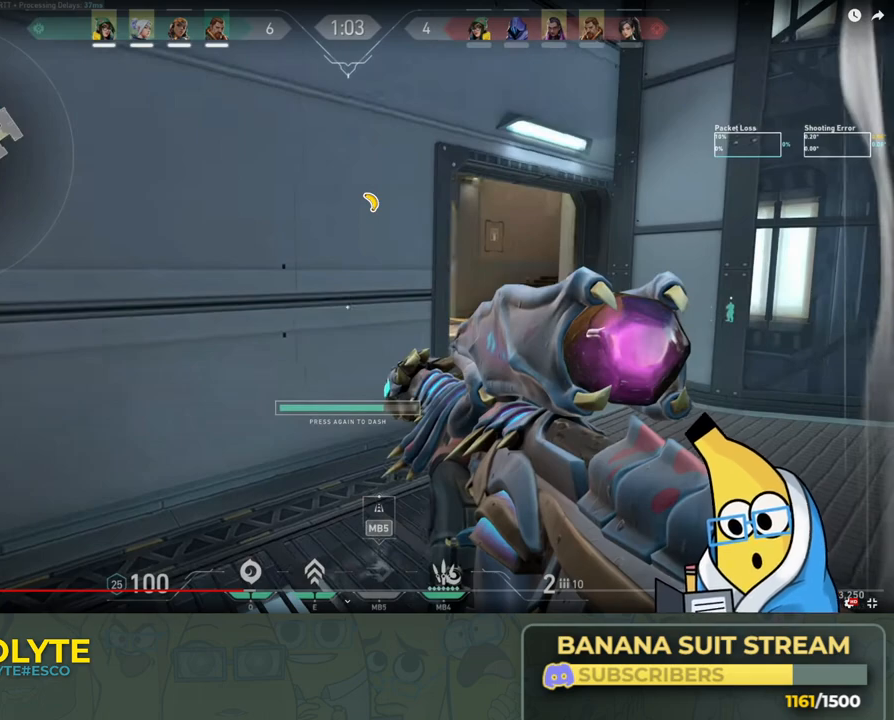
{"keys": ["d"], "events": []}
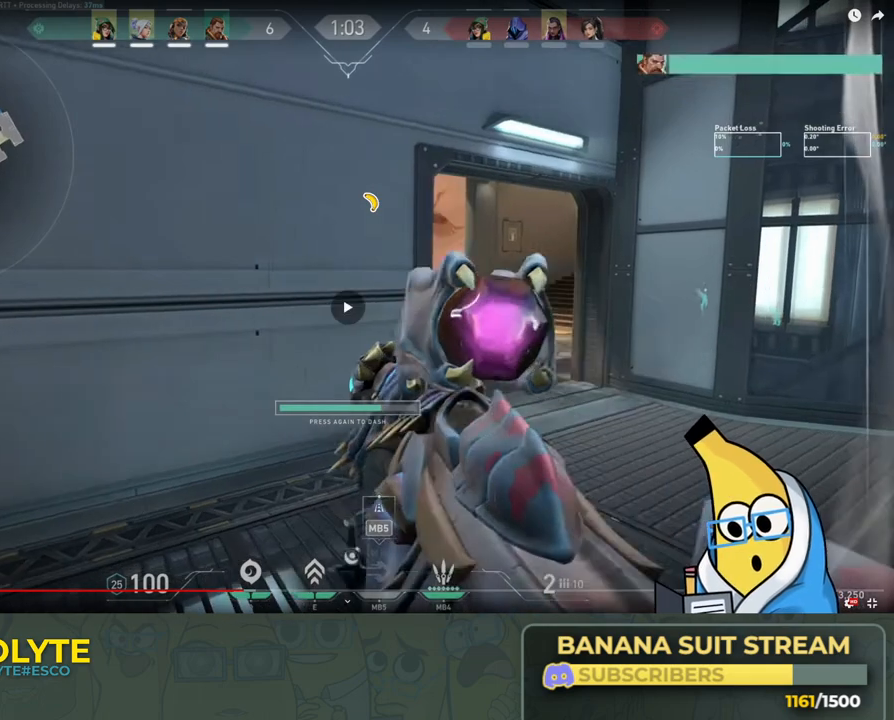
{"keys": [], "events": [[450, "d", "up"]]}